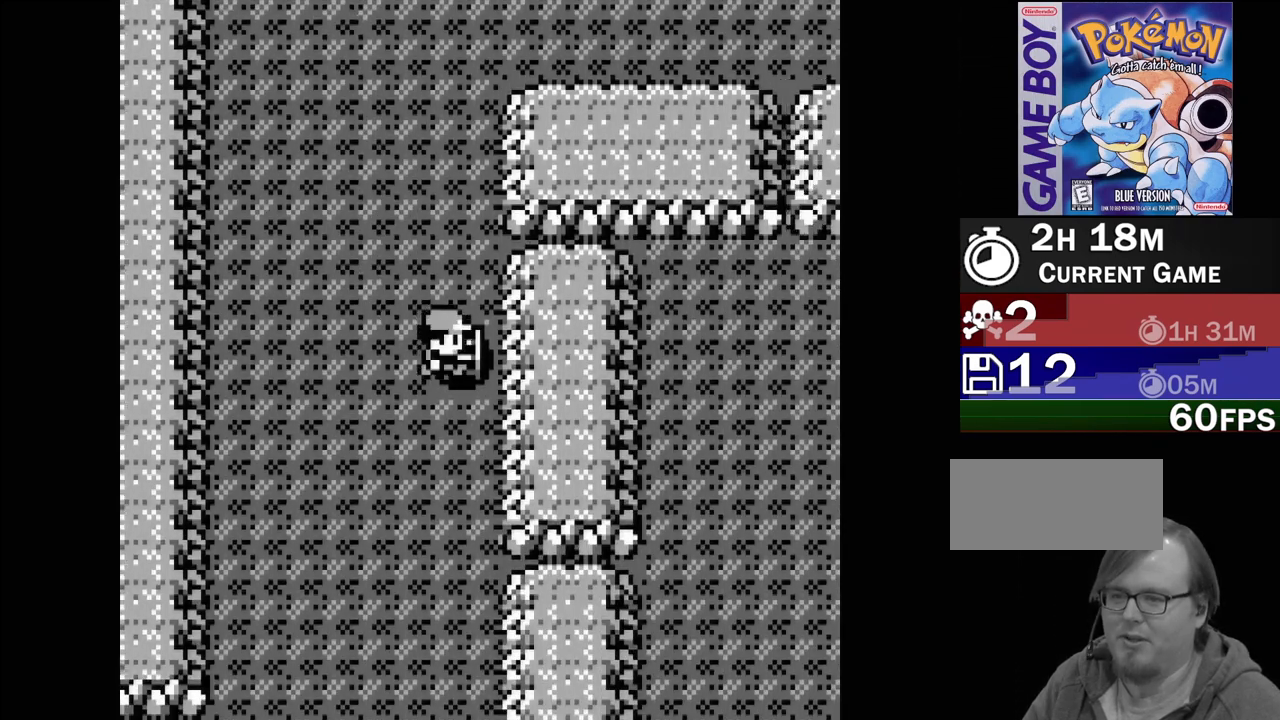
Gameplay with a controller (Nintendo layout); each line is a JSON object with the inputs held at the frame after it. "events" lists button and stick changes between this image and that frame as [ms after this image, input, new state], when the widget could be followed in between. Not read: L3 R3.
{"buttons": [], "events": []}
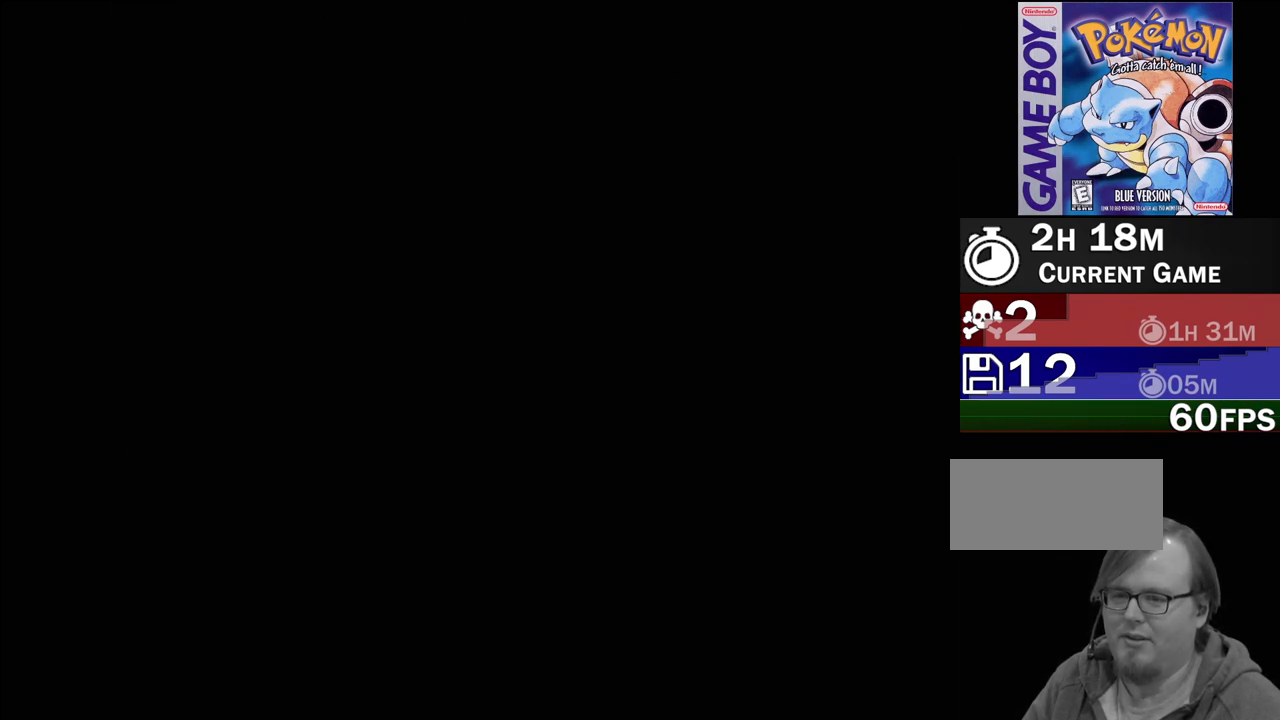
{"buttons": [], "events": []}
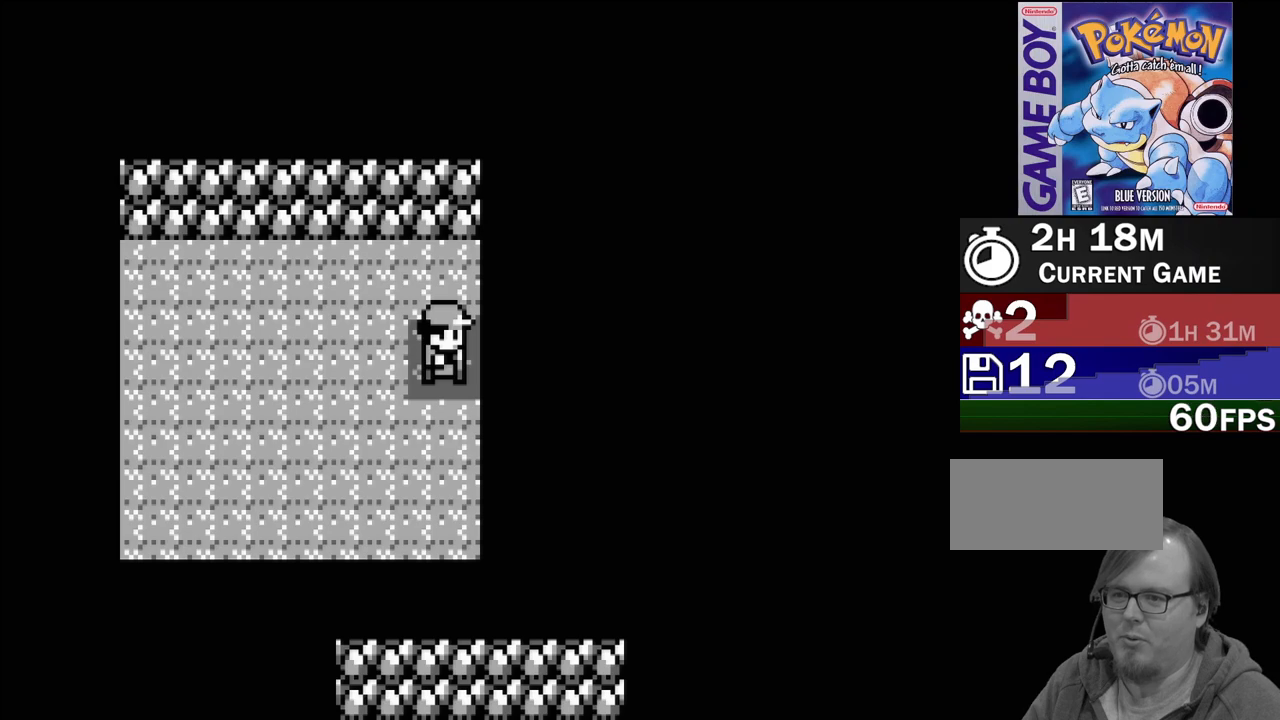
{"buttons": ["DPAD_LEFT"], "events": [[117, "DPAD_LEFT", "down"]]}
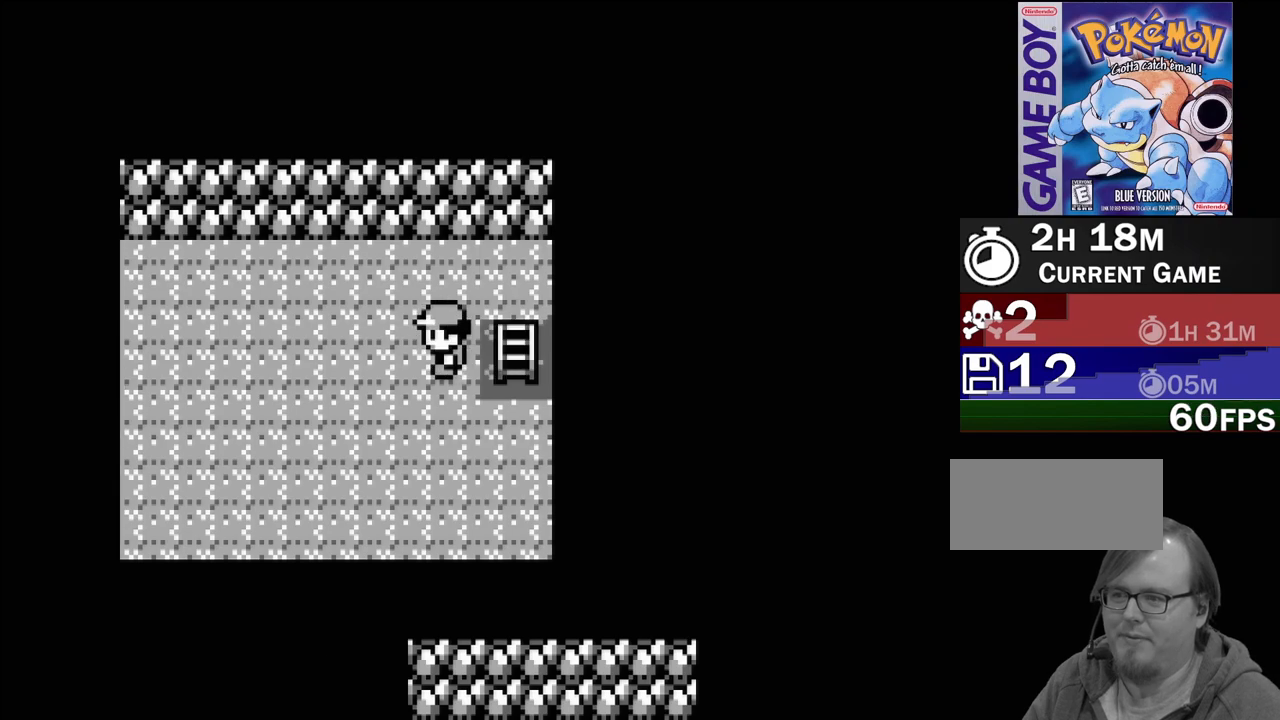
{"buttons": ["DPAD_LEFT"], "events": []}
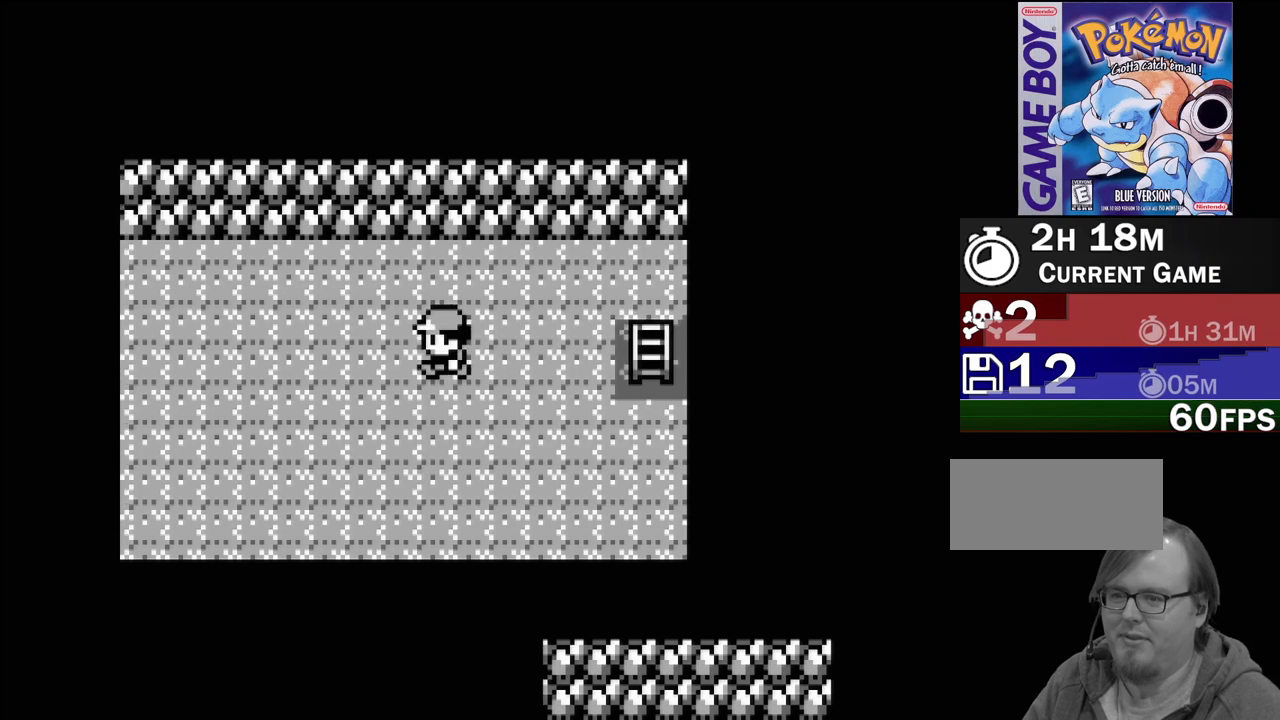
{"buttons": ["DPAD_LEFT"], "events": []}
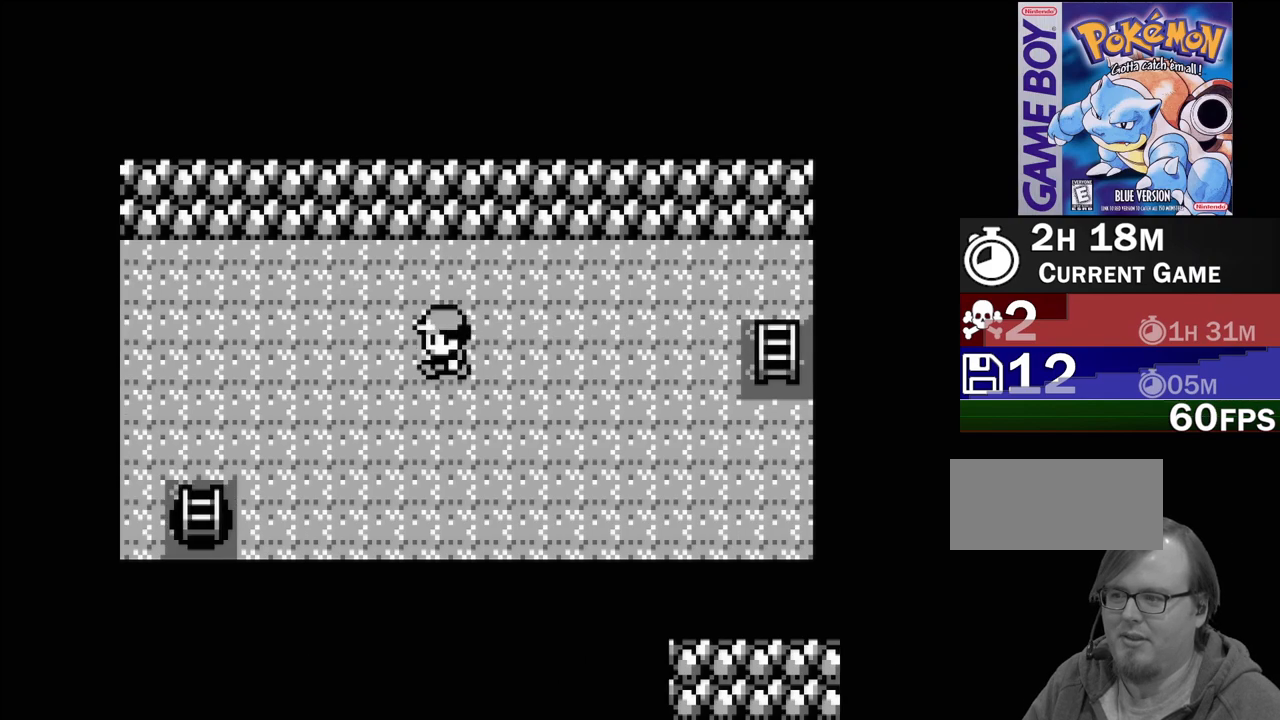
{"buttons": ["DPAD_LEFT"], "events": []}
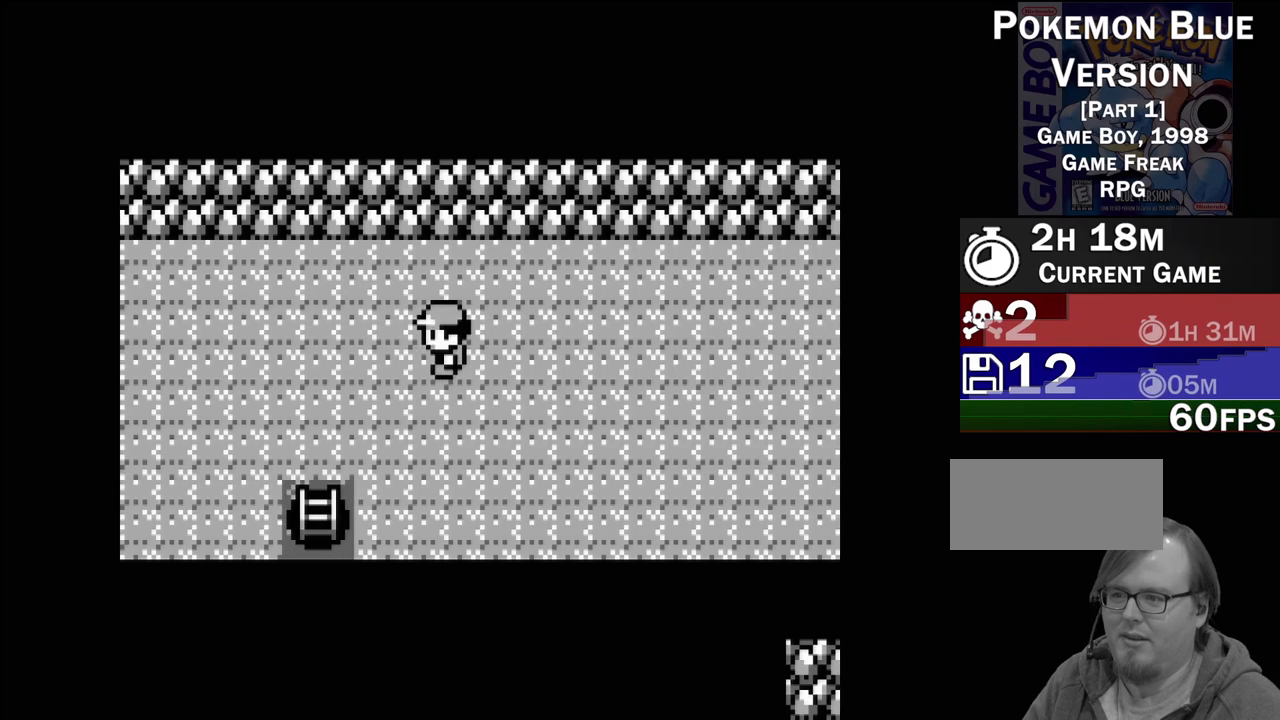
{"buttons": [], "events": [[250, "DPAD_LEFT", "up"]]}
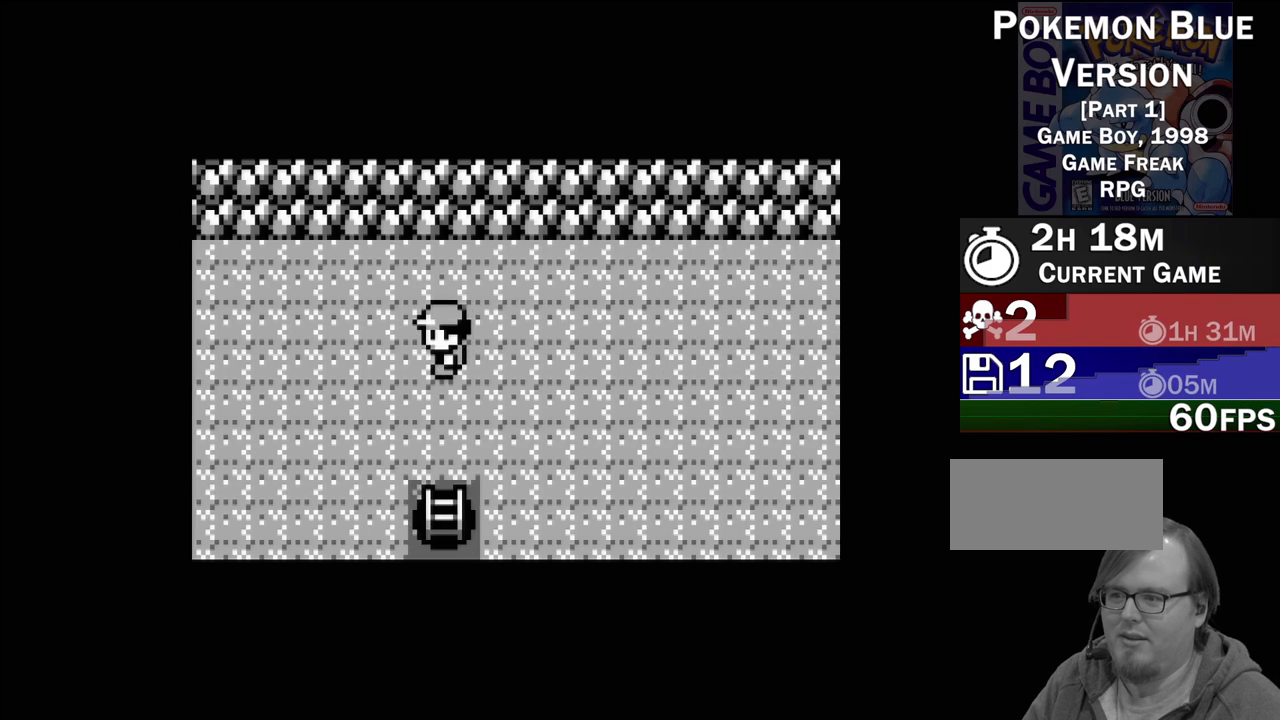
{"buttons": [], "events": [[67, "DPAD_DOWN", "down"], [433, "DPAD_DOWN", "up"]]}
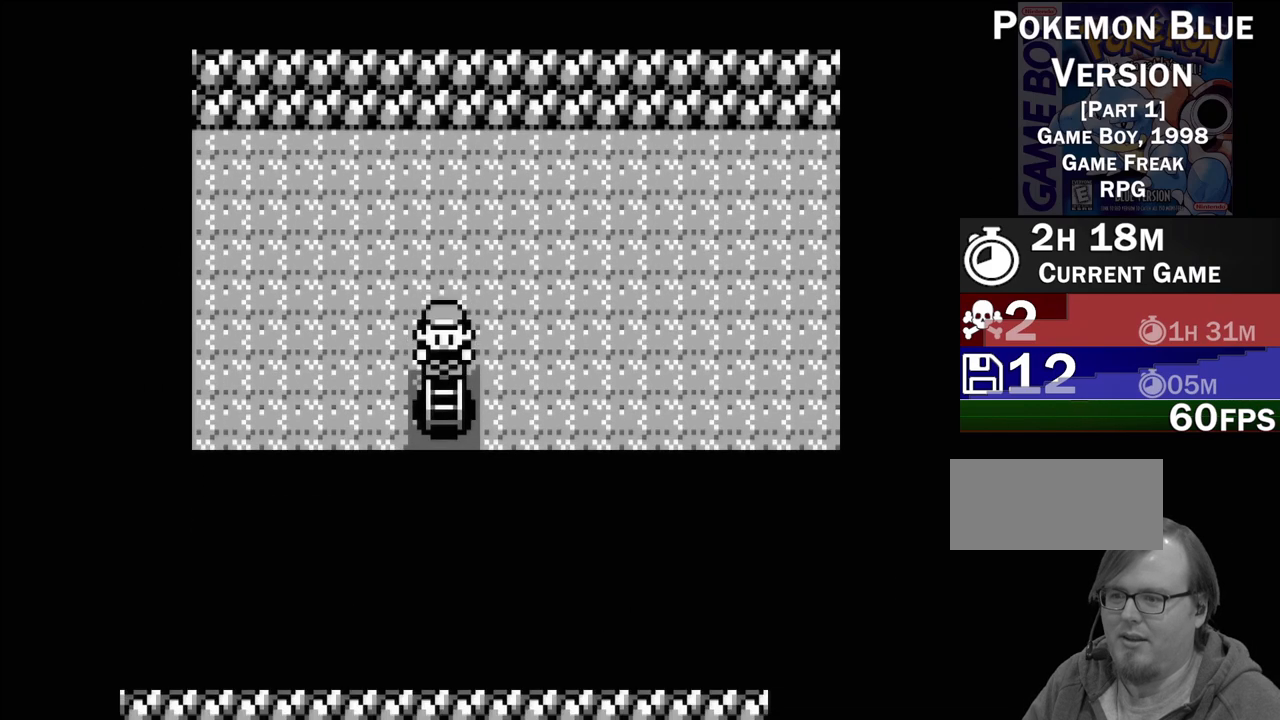
{"buttons": [], "events": []}
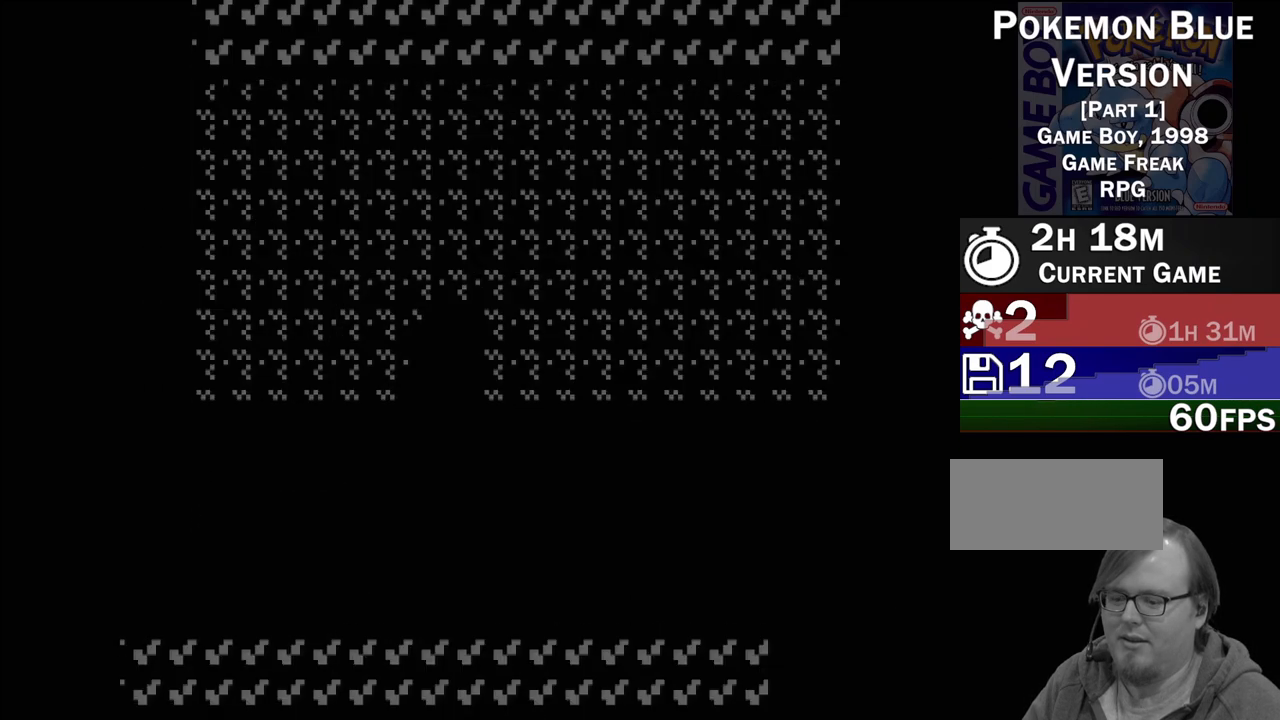
{"buttons": [], "events": []}
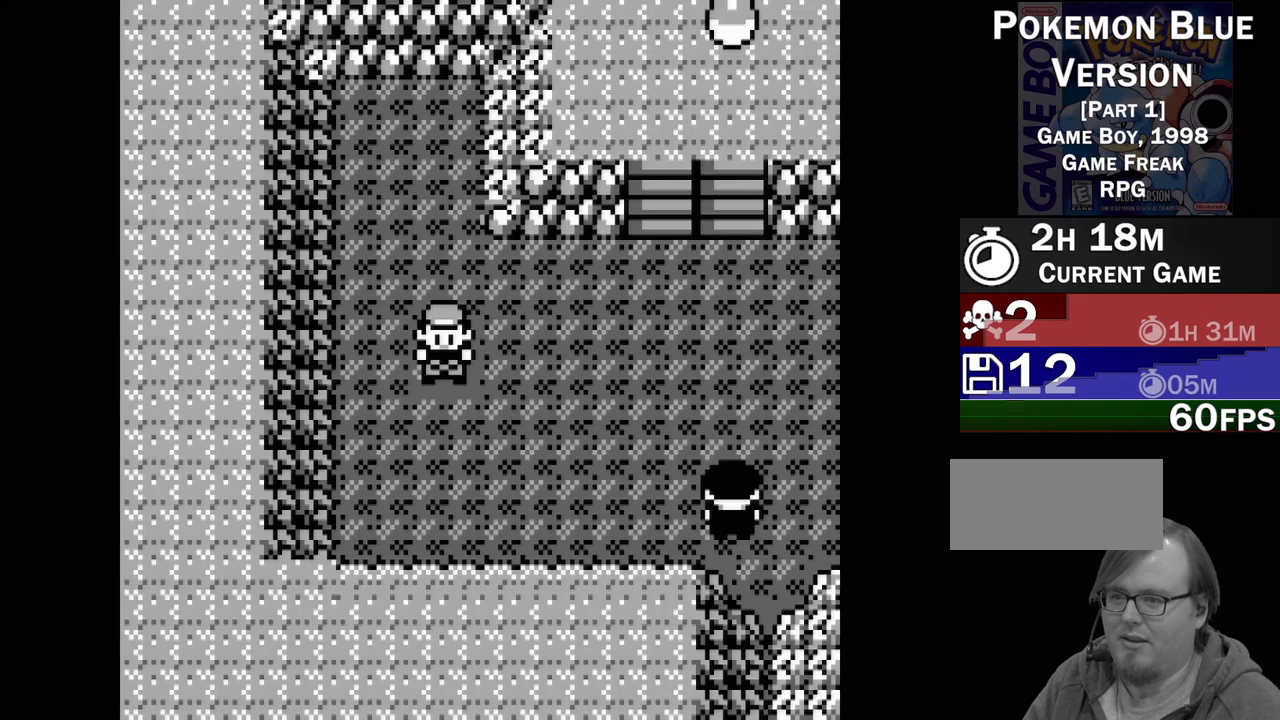
{"buttons": ["DPAD_RIGHT"], "events": [[500, "DPAD_RIGHT", "down"]]}
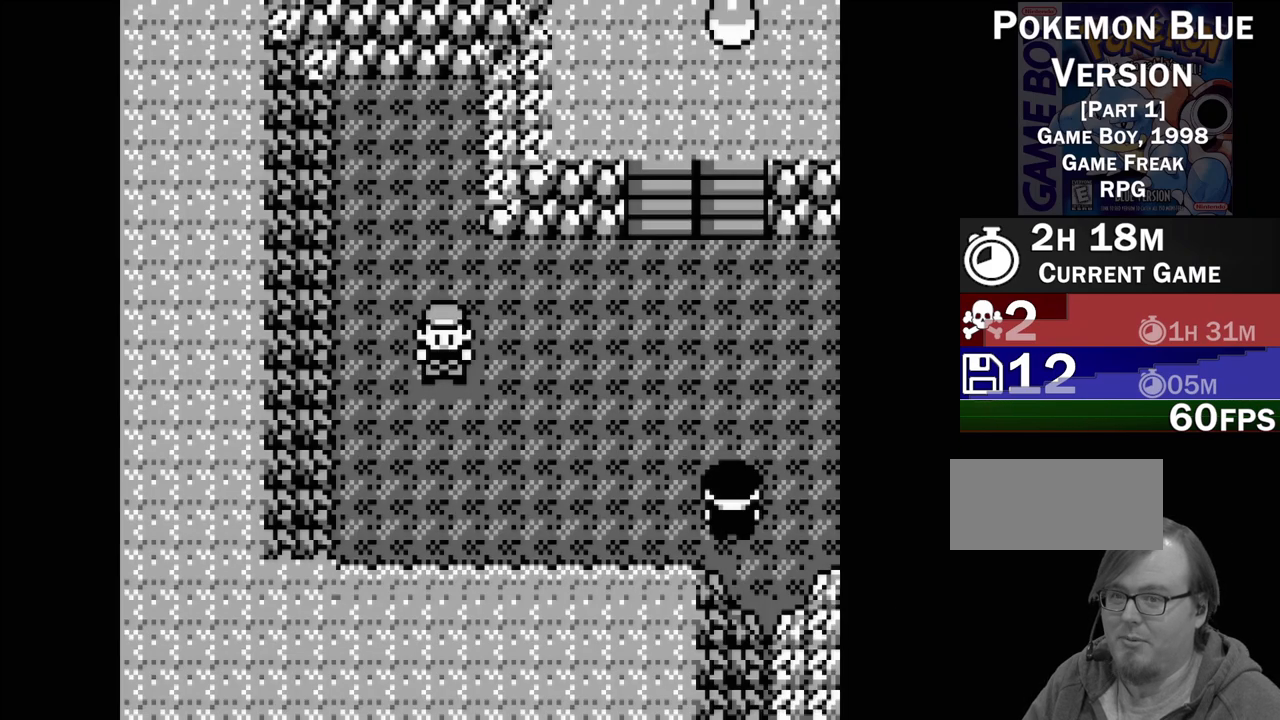
{"buttons": [], "events": [[350, "DPAD_RIGHT", "up"]]}
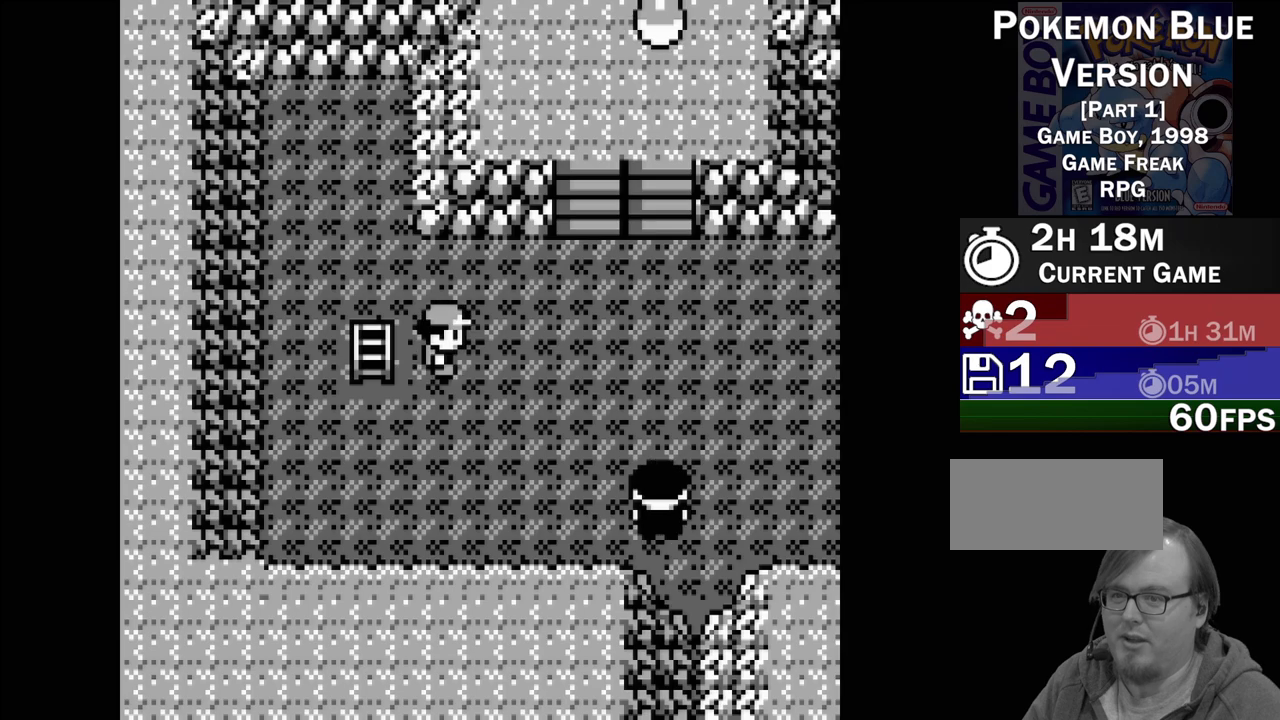
{"buttons": ["DPAD_RIGHT"], "events": [[350, "DPAD_RIGHT", "down"]]}
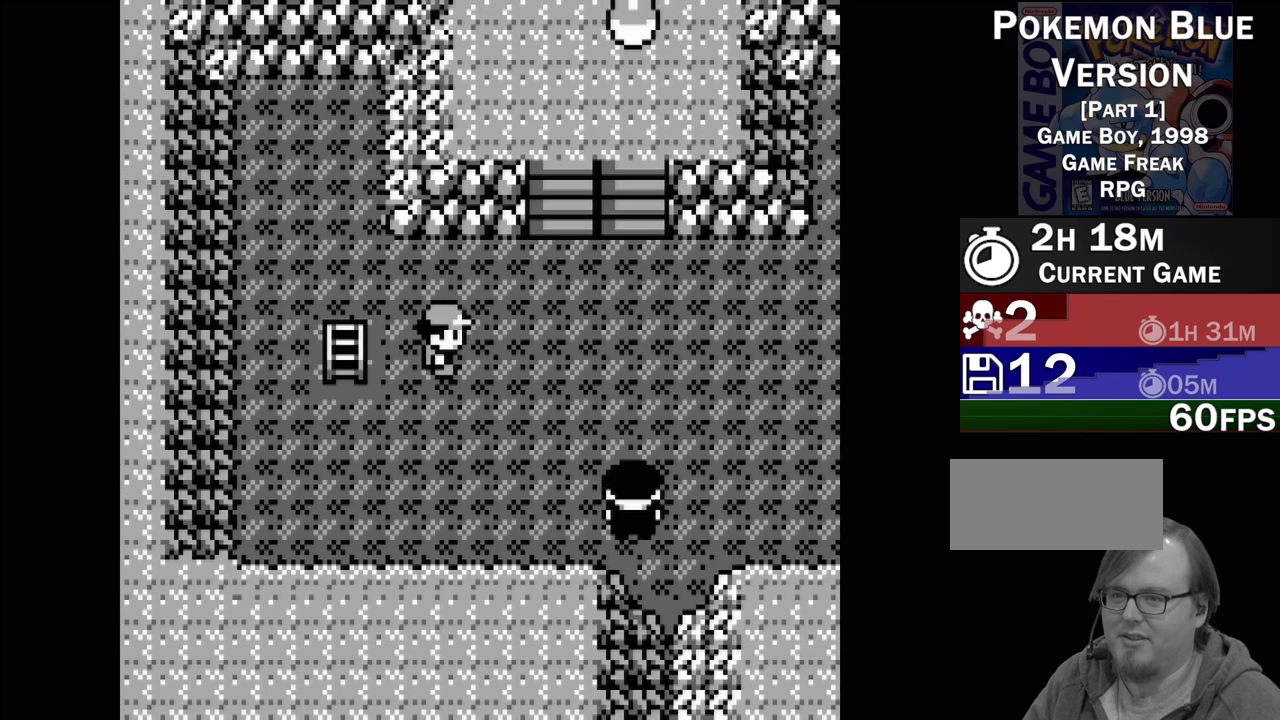
{"buttons": [], "events": [[167, "DPAD_RIGHT", "up"]]}
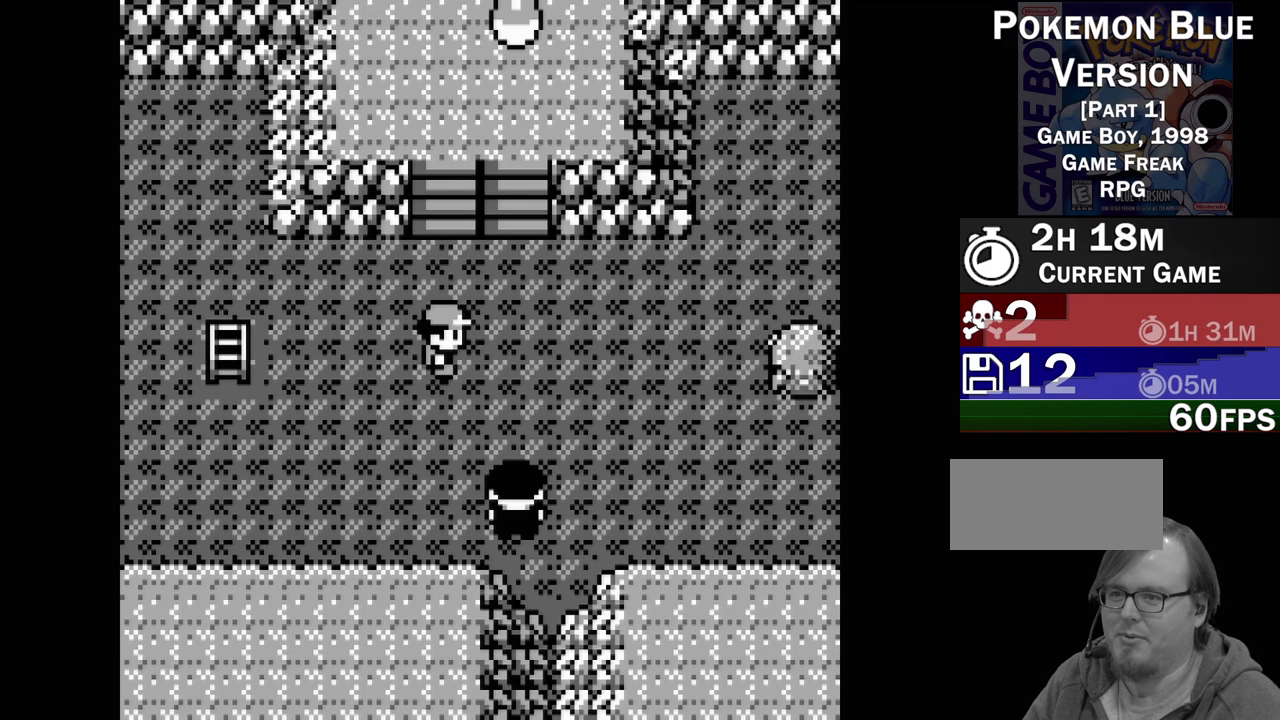
{"buttons": ["DPAD_UP"], "events": [[17, "DPAD_UP", "down"]]}
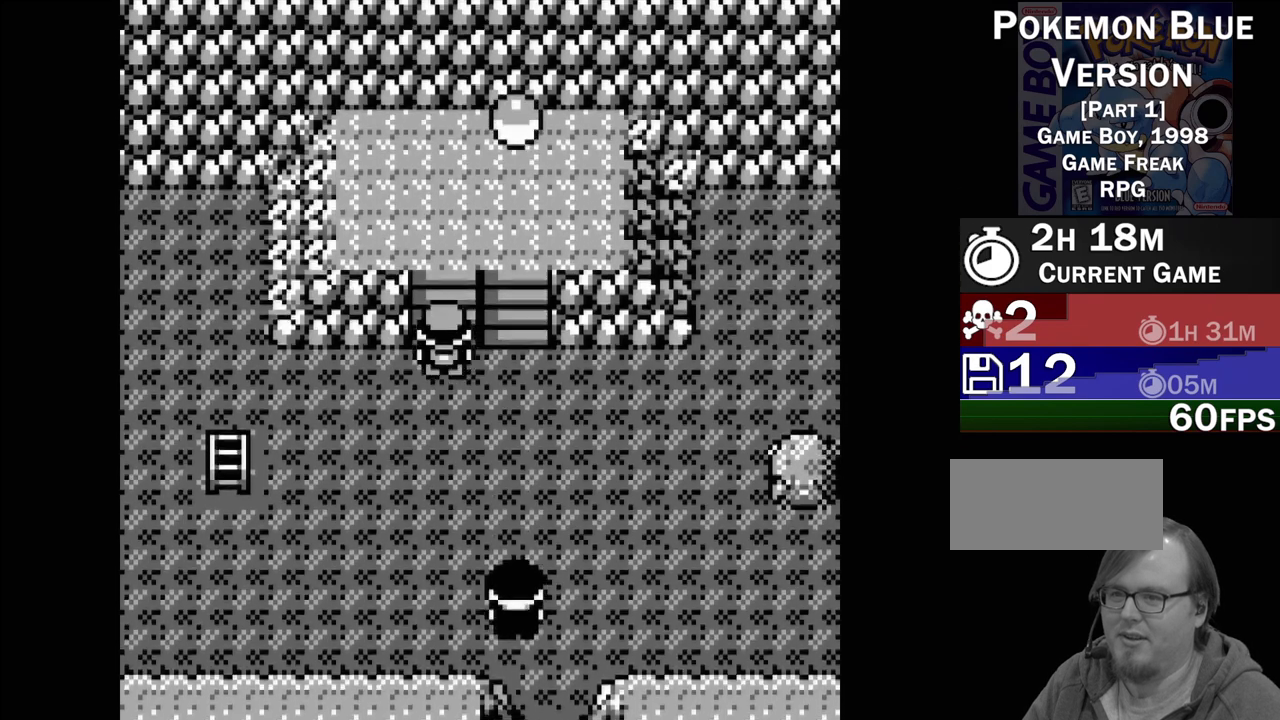
{"buttons": ["DPAD_UP"], "events": []}
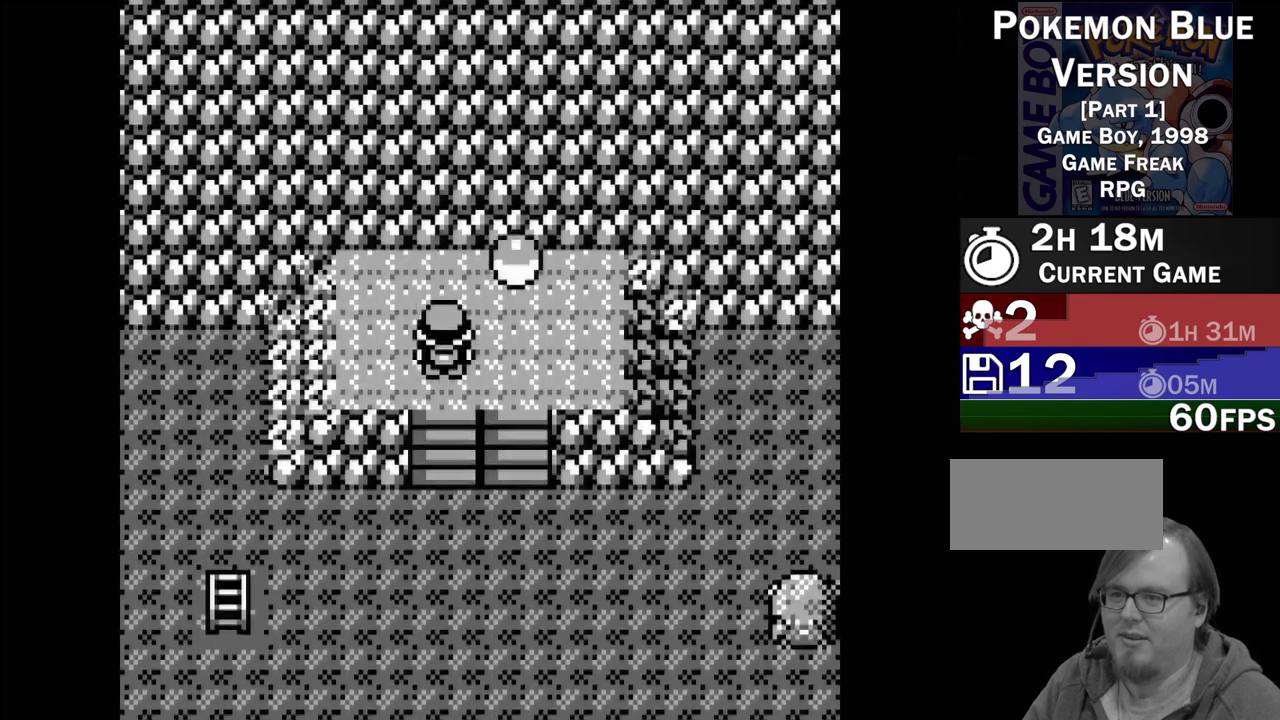
{"buttons": [], "events": [[17, "DPAD_UP", "up"], [267, "DPAD_RIGHT", "down"], [333, "DPAD_RIGHT", "up"]]}
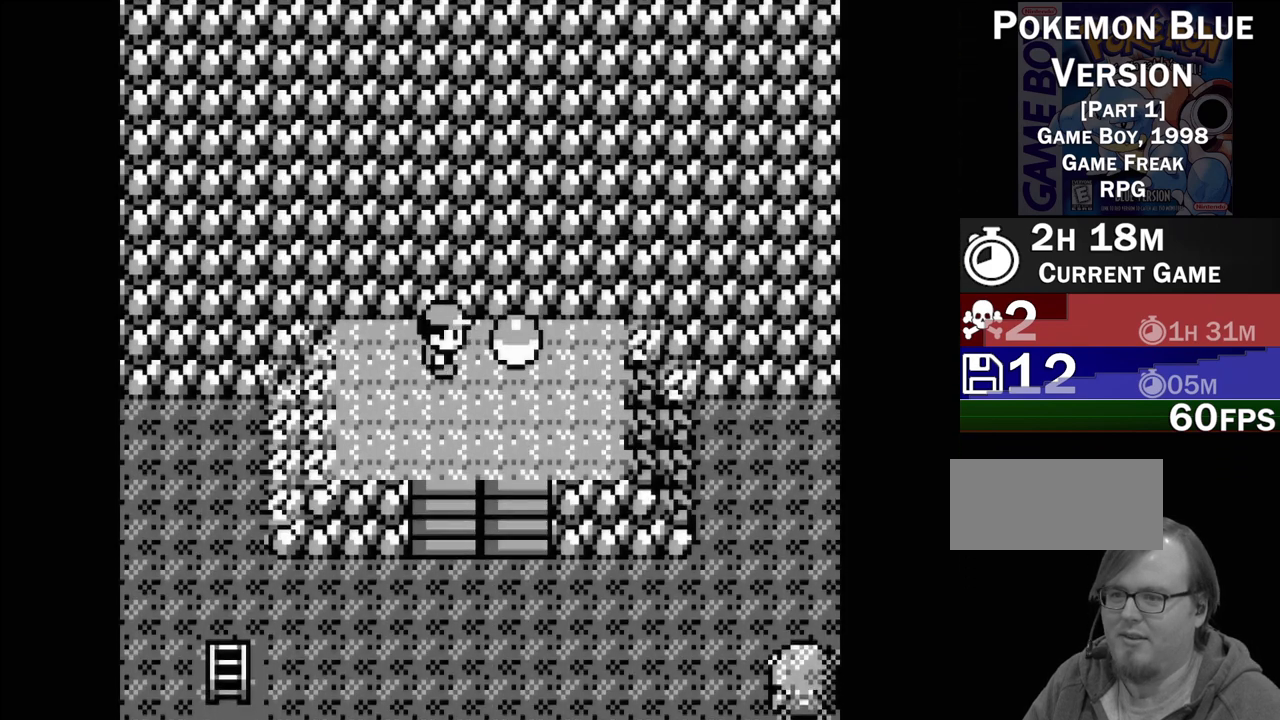
{"buttons": [], "events": [[33, "A", "down"], [150, "A", "up"]]}
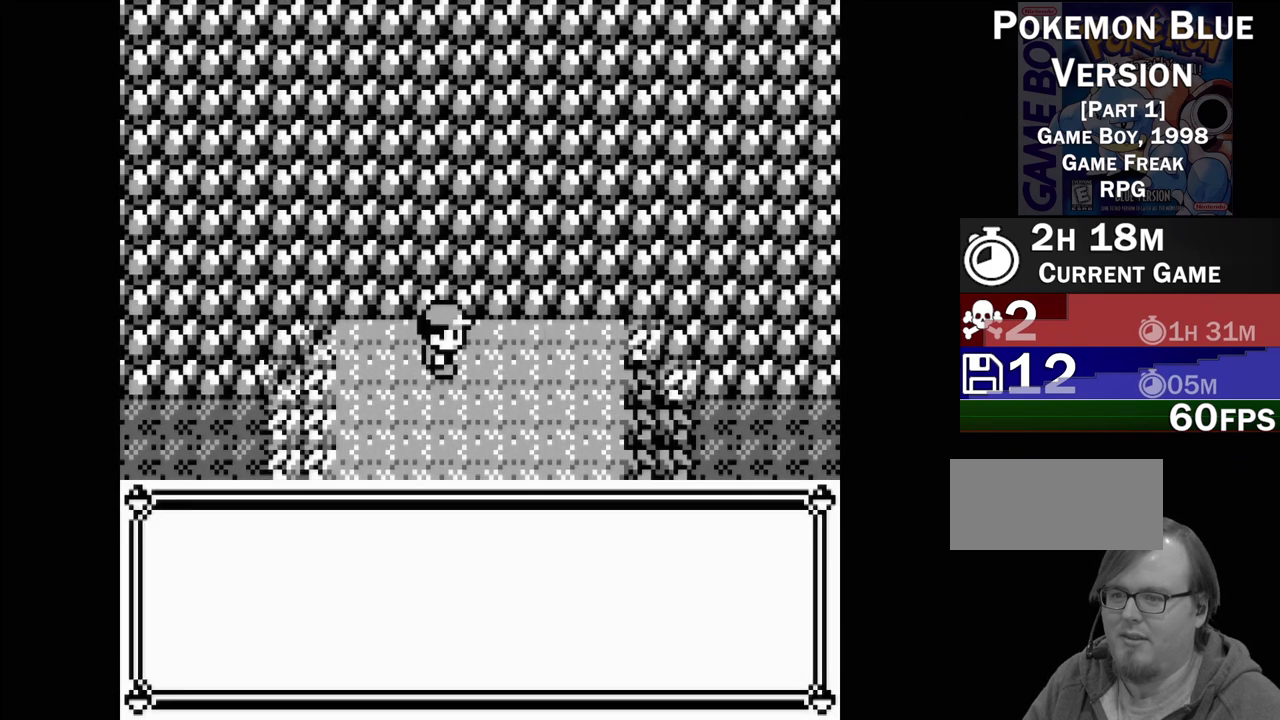
{"buttons": [], "events": []}
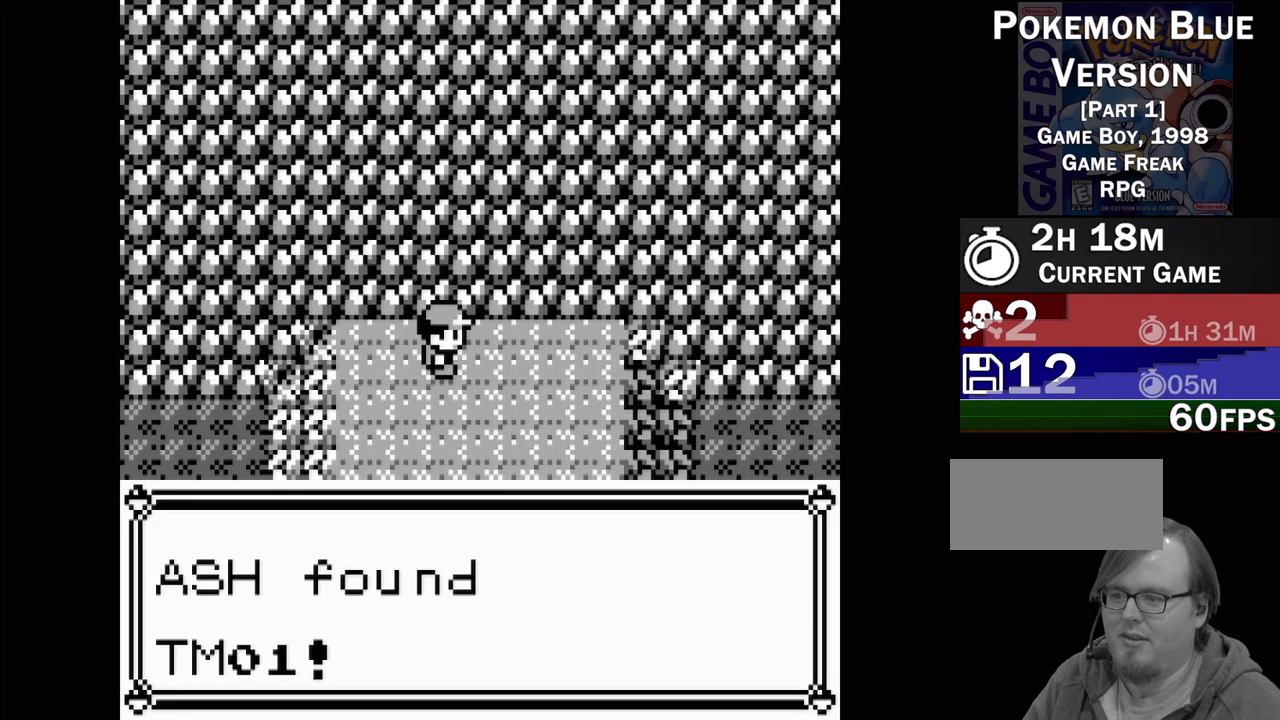
{"buttons": [], "events": []}
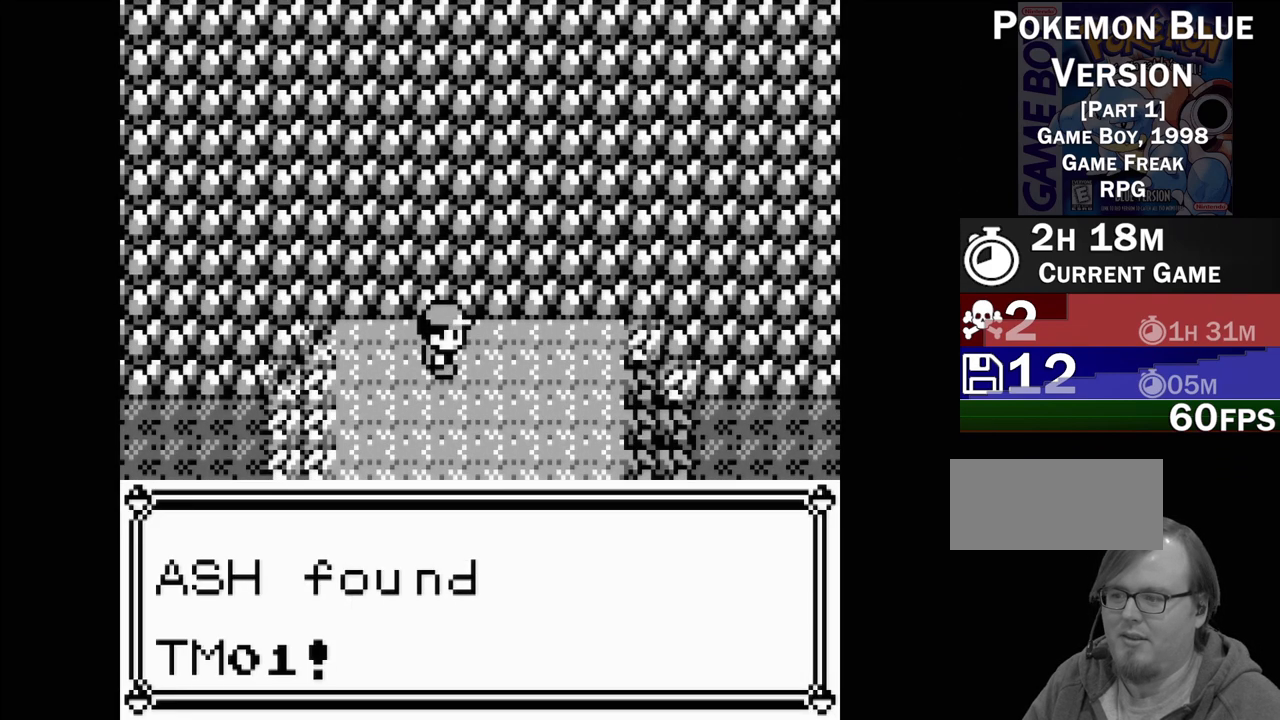
{"buttons": [], "events": [[17, "A", "down"], [150, "A", "up"]]}
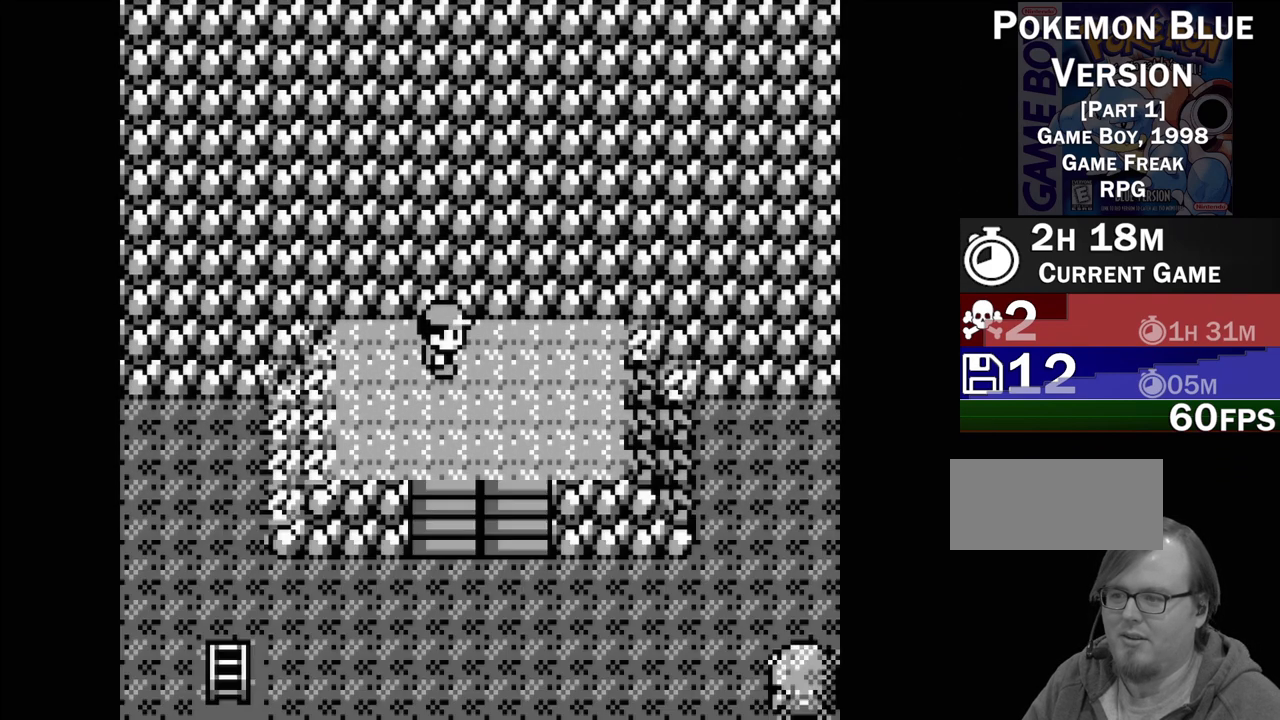
{"buttons": ["START"], "events": [[433, "START", "down"]]}
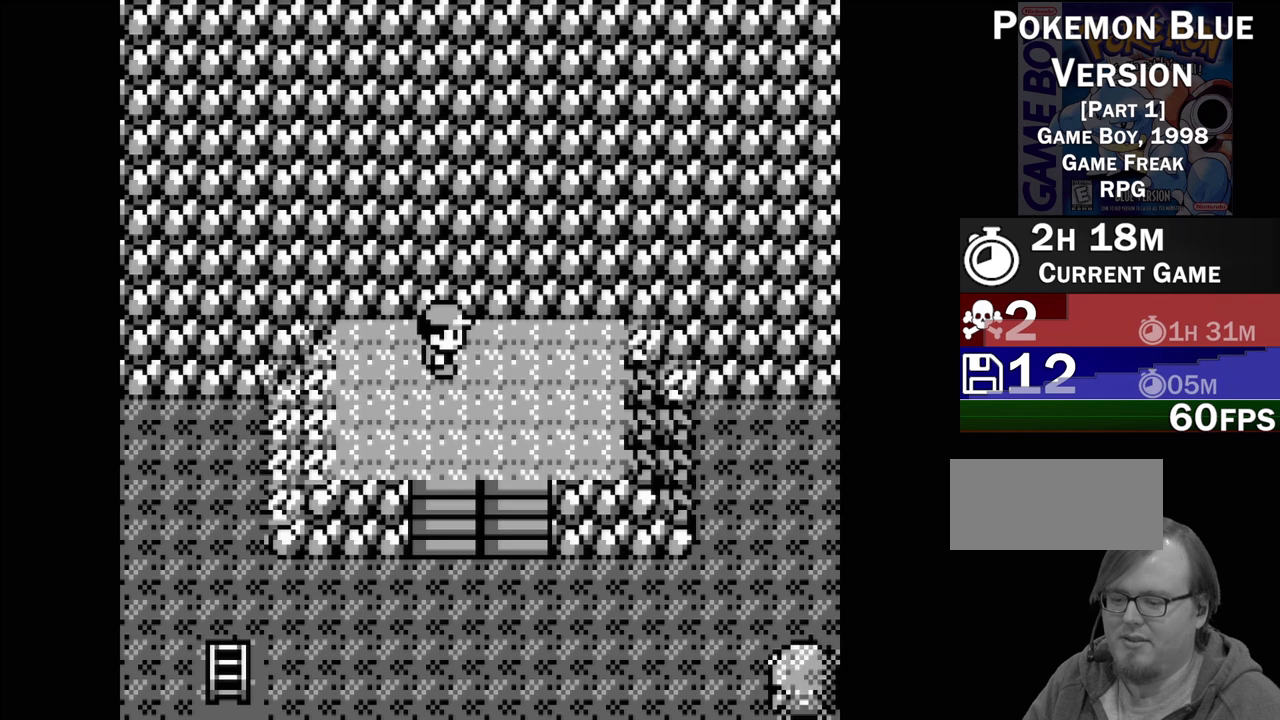
{"buttons": [], "events": [[33, "START", "up"]]}
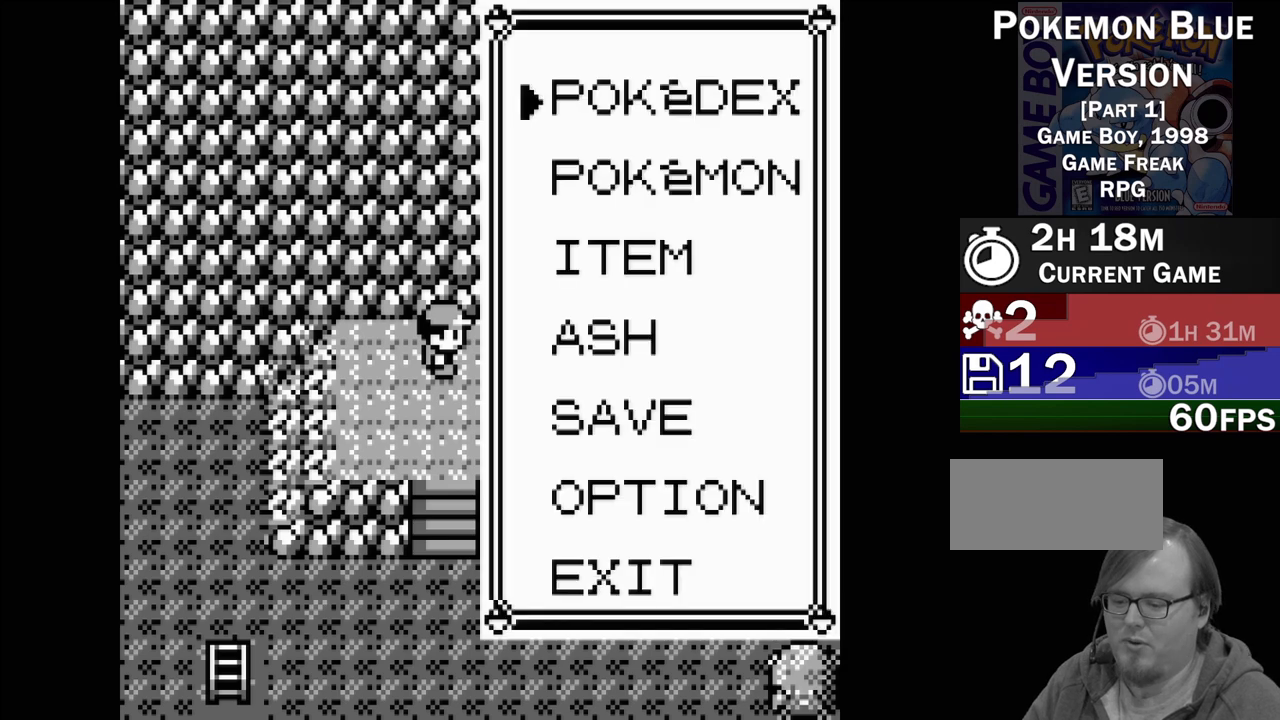
{"buttons": ["DPAD_DOWN"], "events": [[283, "DPAD_DOWN", "down"], [350, "DPAD_DOWN", "up"], [417, "DPAD_DOWN", "down"]]}
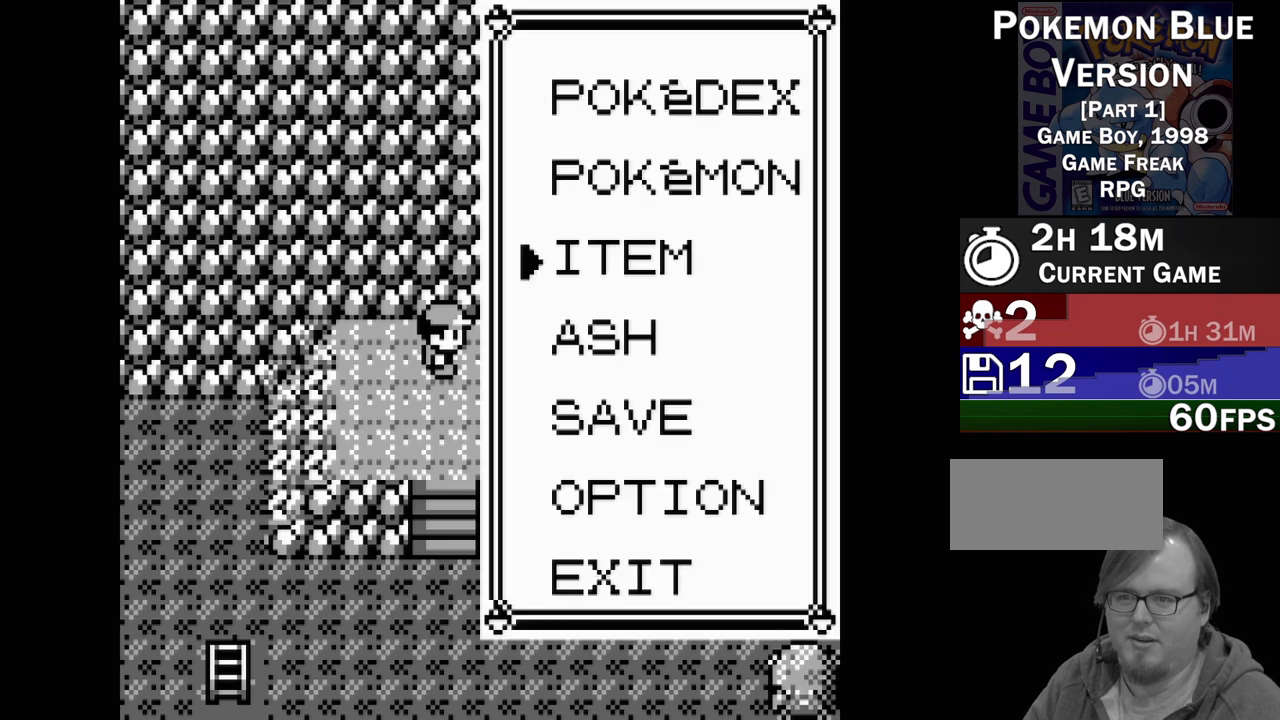
{"buttons": [], "events": [[17, "DPAD_DOWN", "up"], [67, "A", "down"], [183, "A", "up"]]}
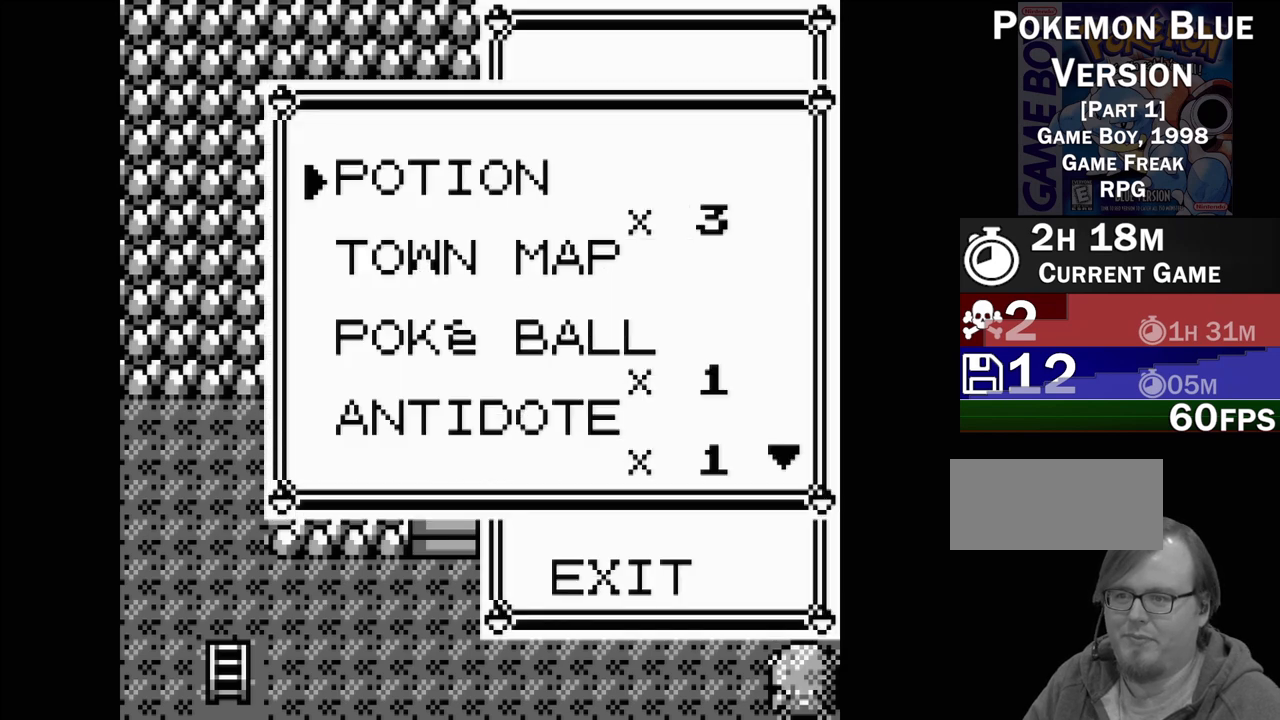
{"buttons": [], "events": [[50, "DPAD_UP", "down"], [167, "DPAD_UP", "up"]]}